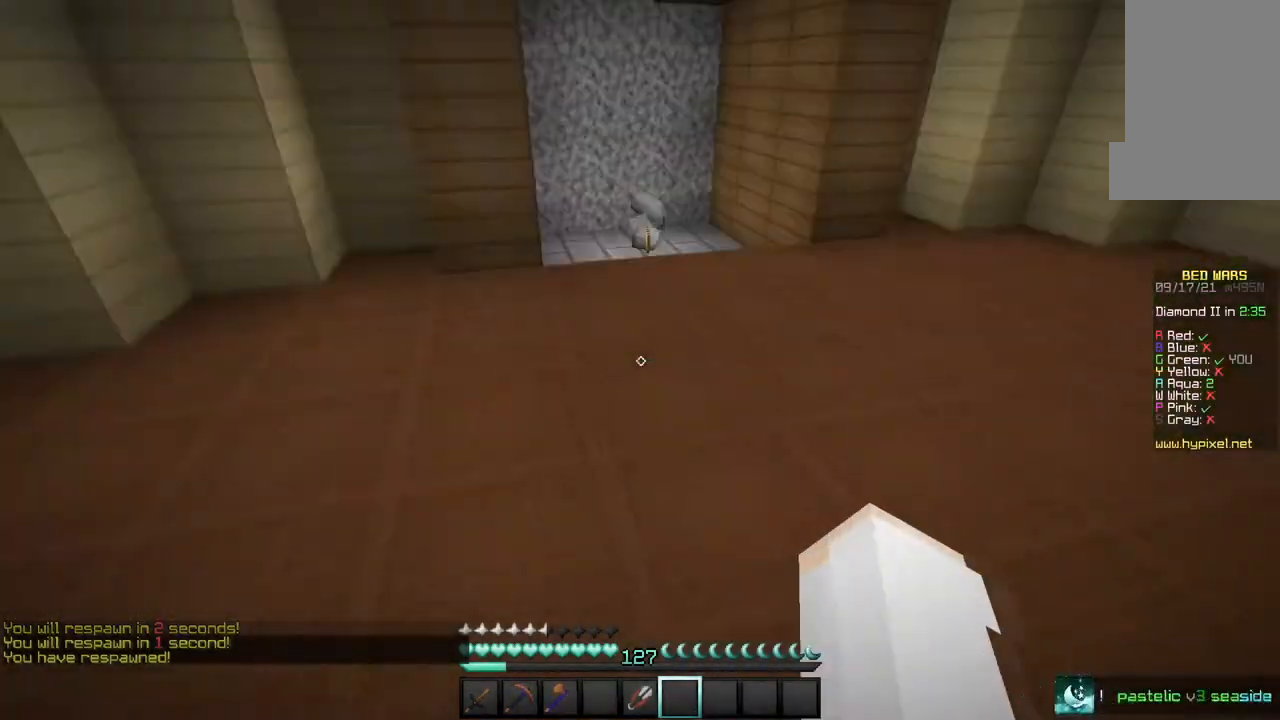
Gameplay with keyboard and mouse; each line is a JSON object with the keys and mouse buttons held at the frame after it. "events" lists presses ("down") and releases ("up") of "a", "d", "s", "w", "mouse_left" and "mouse_right" between this image and that frame as [ms after this image, input, new state], when the widget could be followed in between. "mouse_left", "mouse_right" = the "left", "right" buttons of the "mouse" list. No other keys are recorded. Fast repeated clicks can show as one long hold. Mouse movement is not recorded.
{"keys": ["w"], "mouse": [], "events": []}
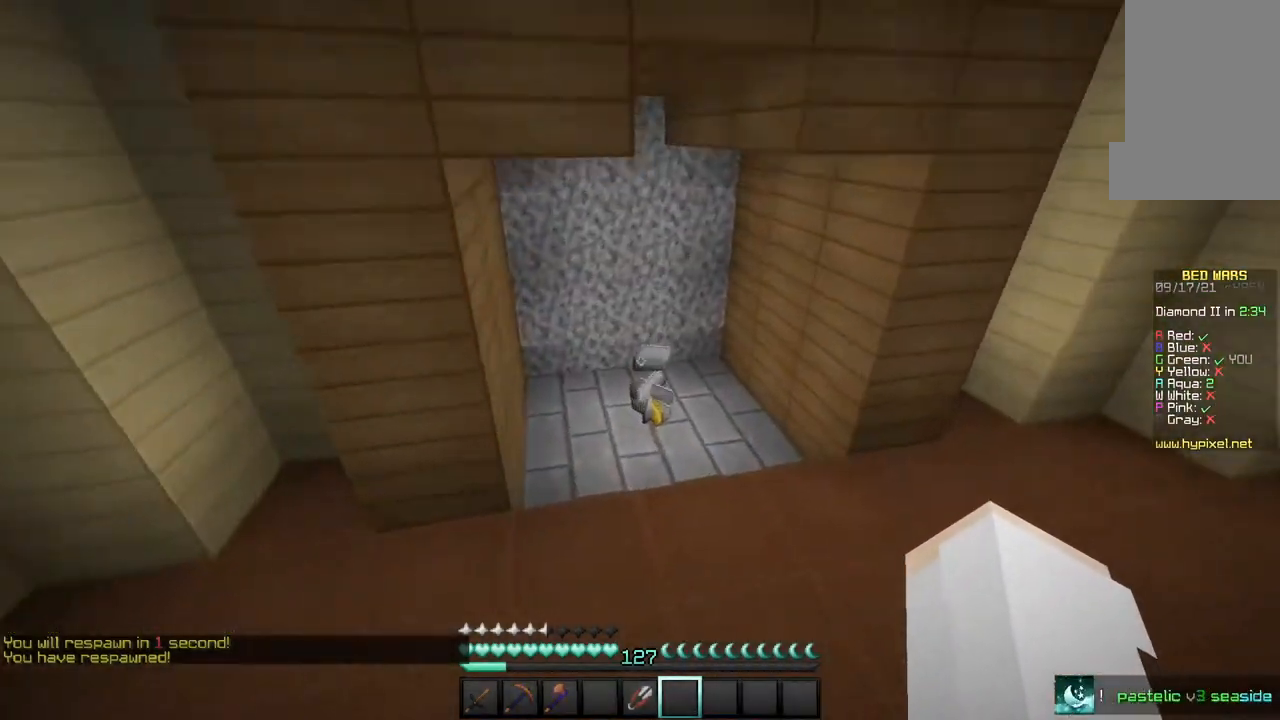
{"keys": ["w"], "mouse": [], "events": [[233, "mouse_left", "down"], [500, "mouse_left", "up"]]}
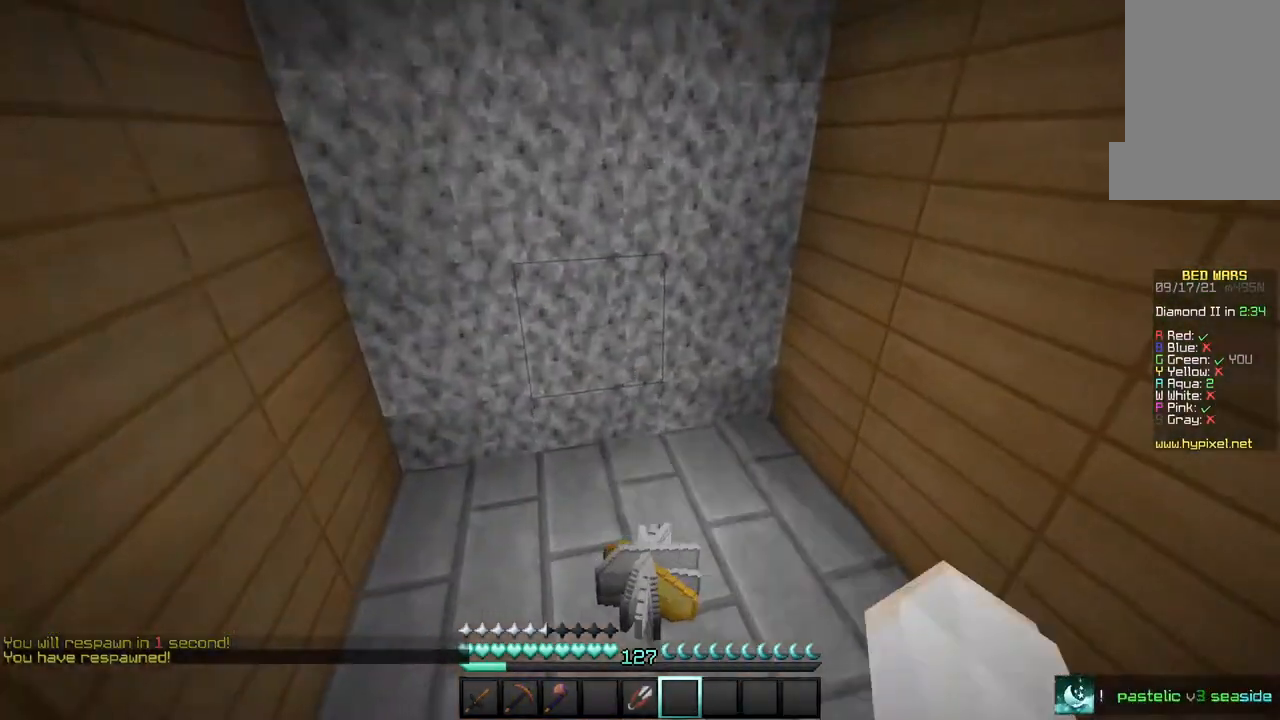
{"keys": ["w"], "mouse": [], "events": [[134, "mouse_left", "down"], [234, "mouse_left", "up"]]}
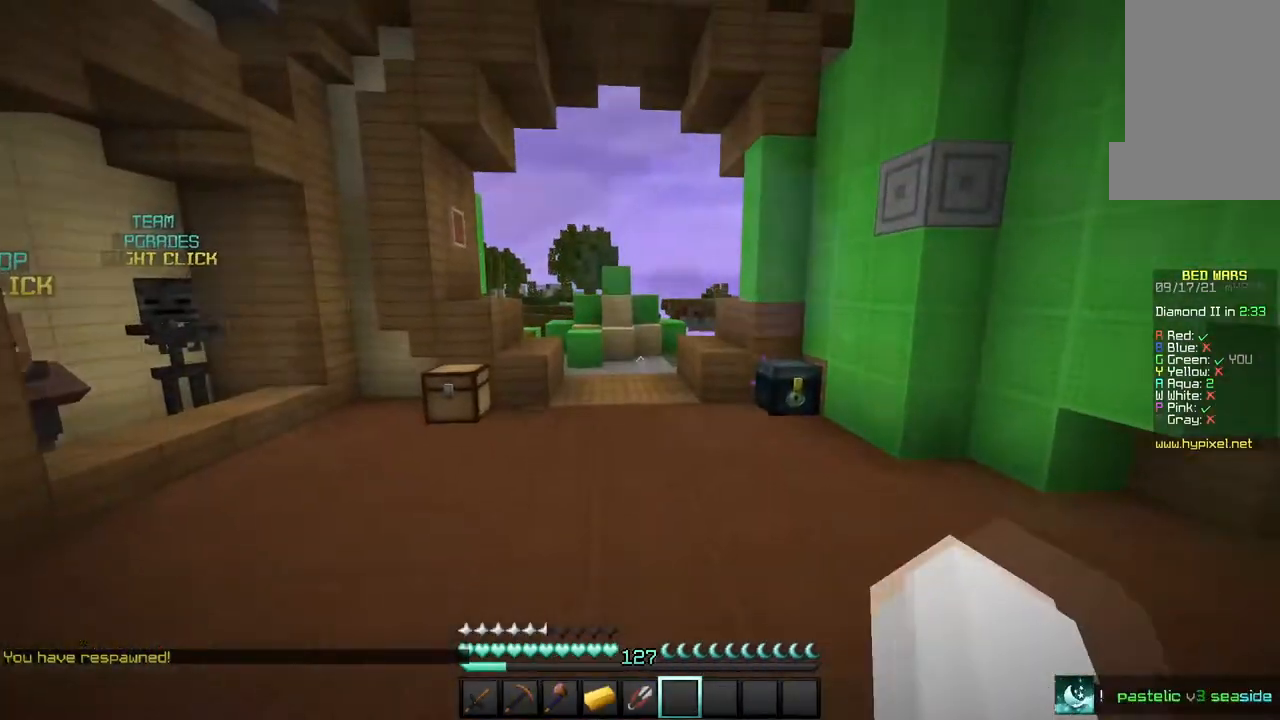
{"keys": [], "mouse": [], "events": [[267, "w", "up"]]}
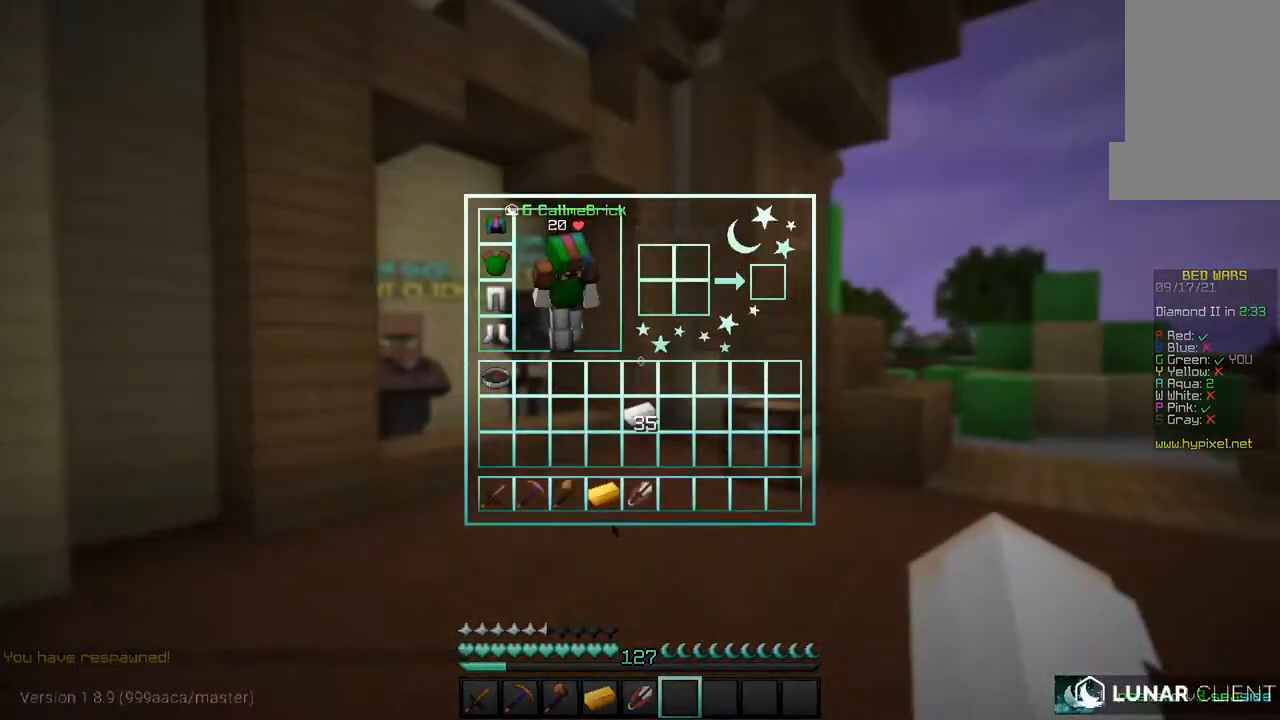
{"keys": ["w"], "mouse": [], "events": [[300, "w", "down"]]}
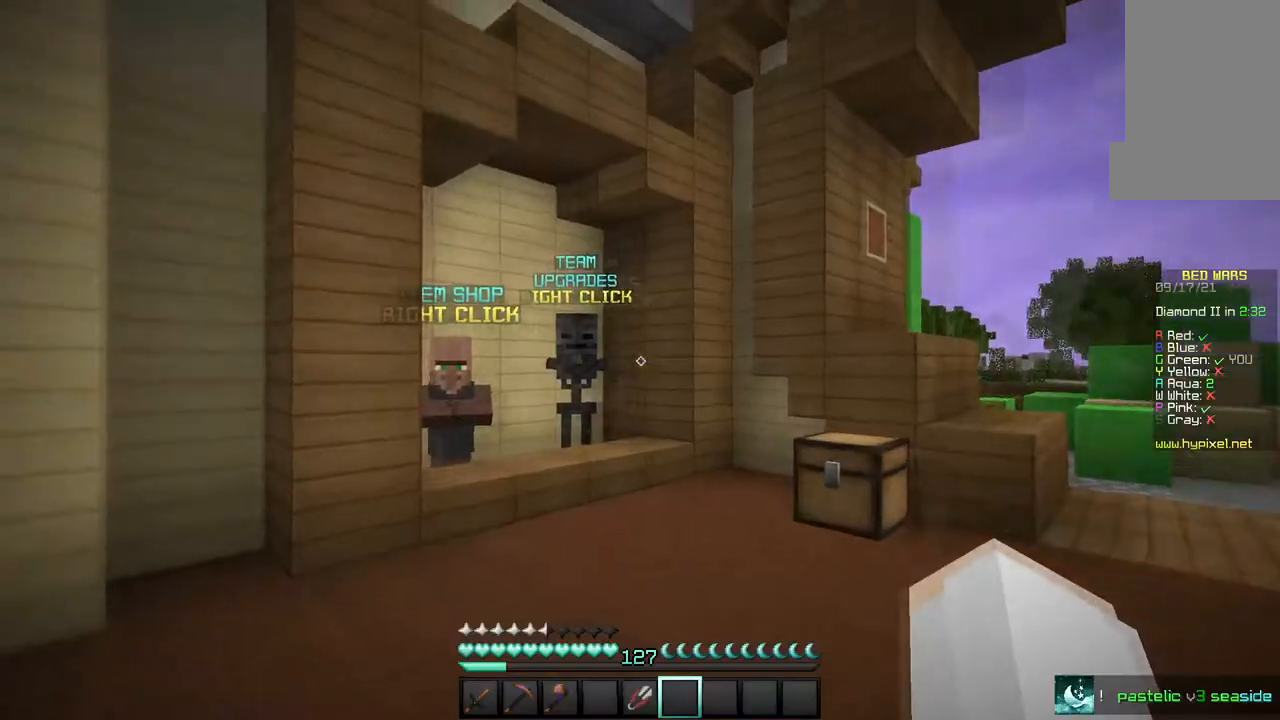
{"keys": ["w"], "mouse": [], "events": []}
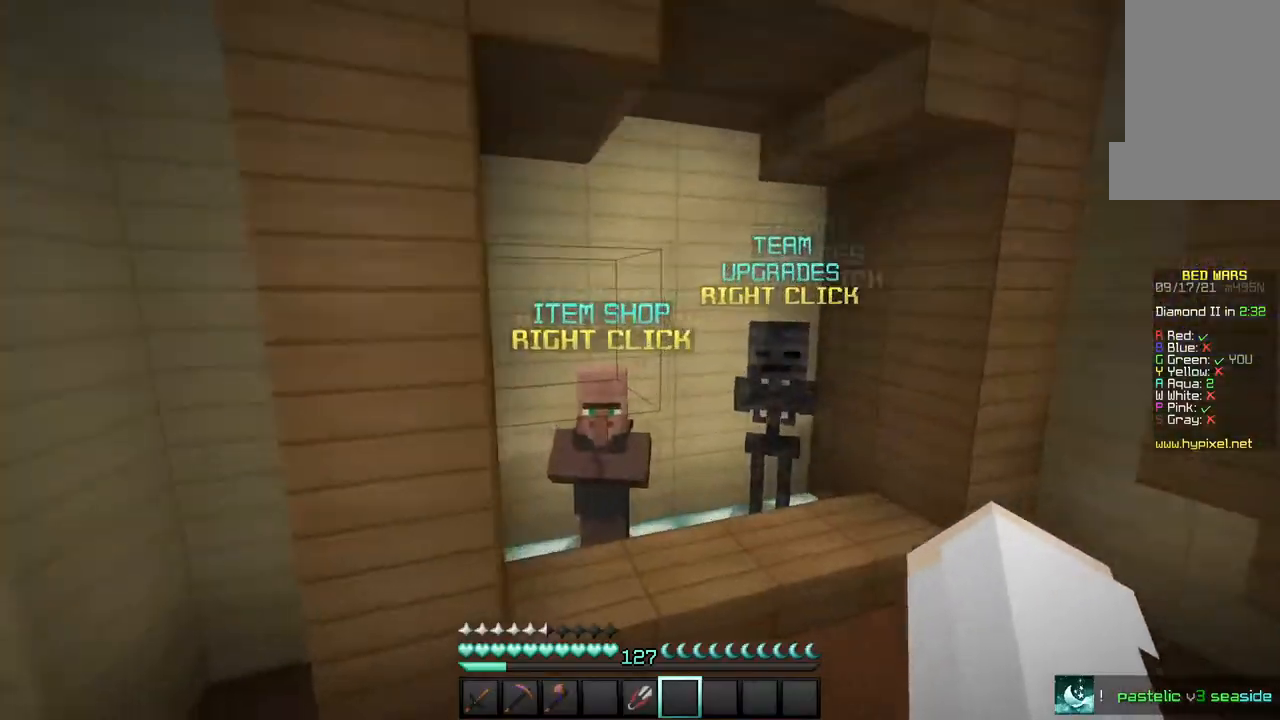
{"keys": [], "mouse": [], "events": [[134, "w", "up"], [234, "mouse_right", "down"], [334, "mouse_right", "up"]]}
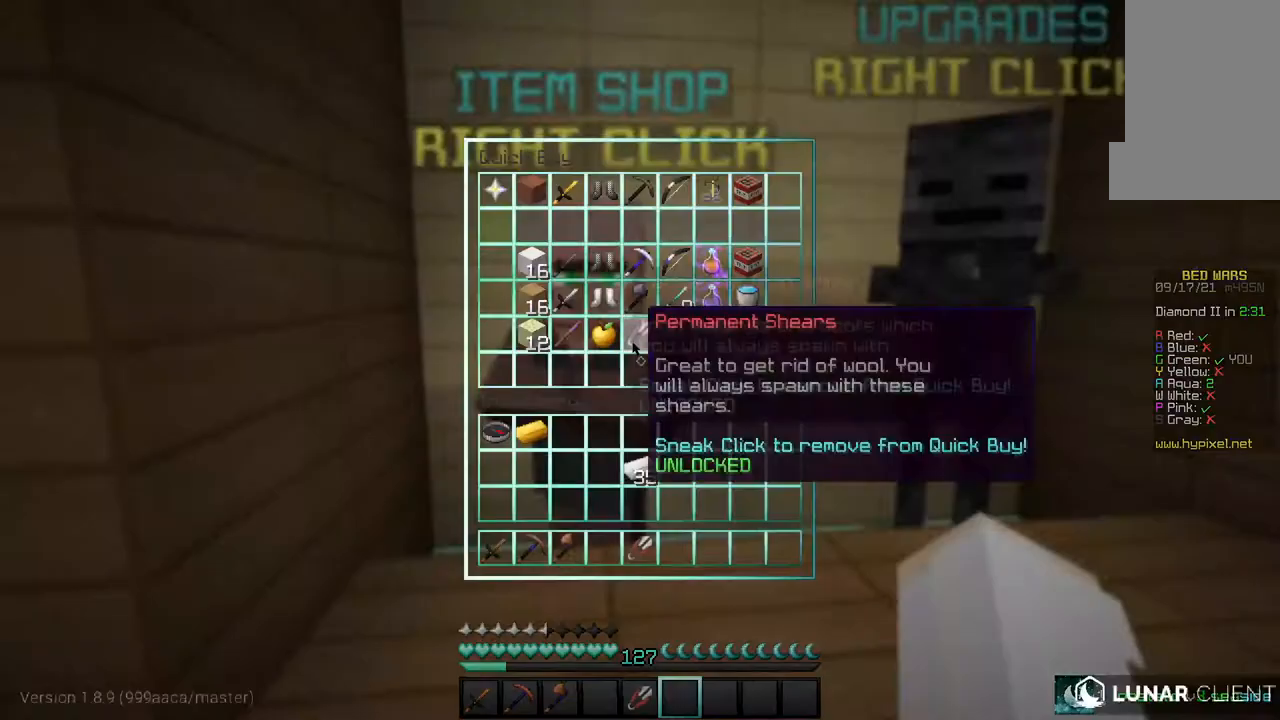
{"keys": [], "mouse": [], "events": []}
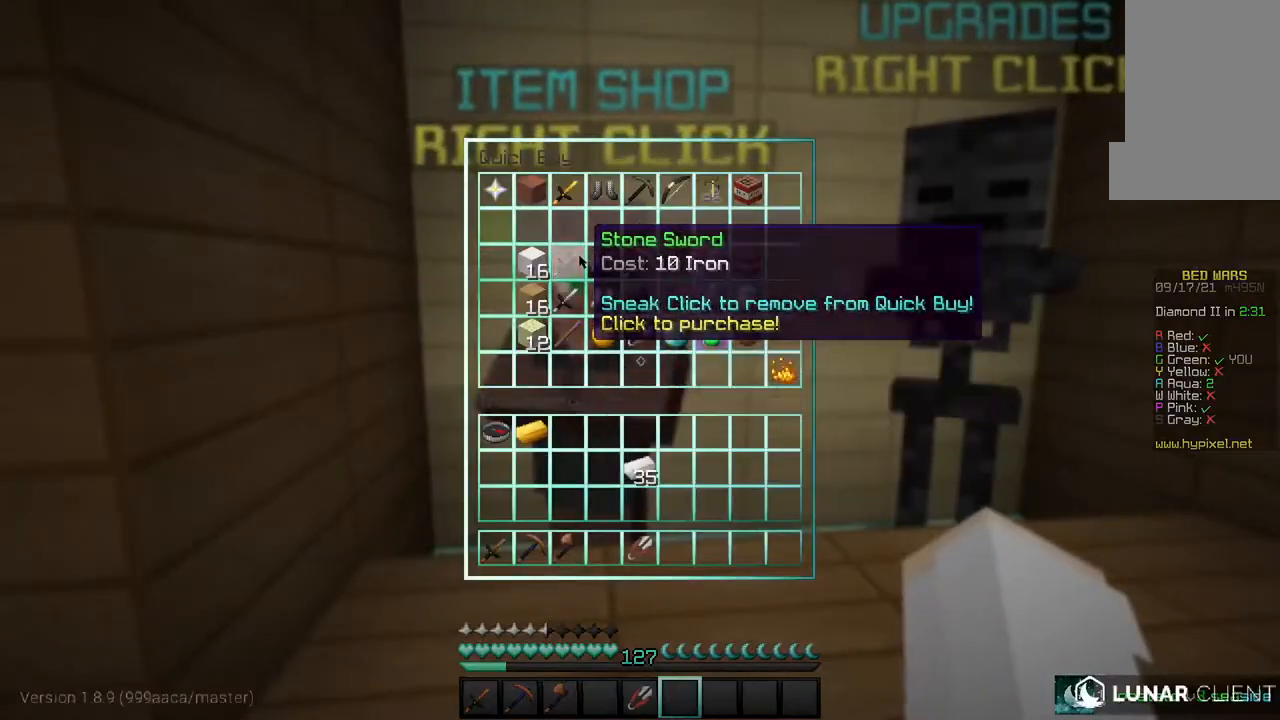
{"keys": [], "mouse": [], "events": []}
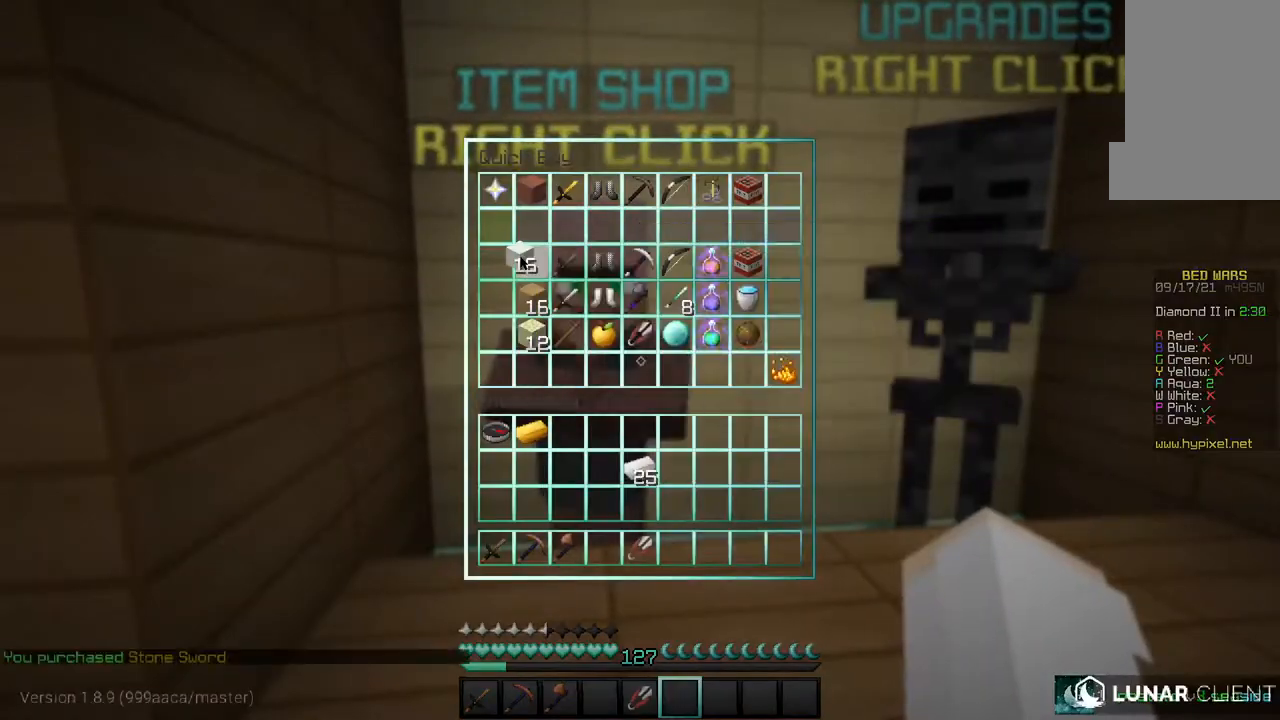
{"keys": ["w"], "mouse": [], "events": [[267, "w", "down"]]}
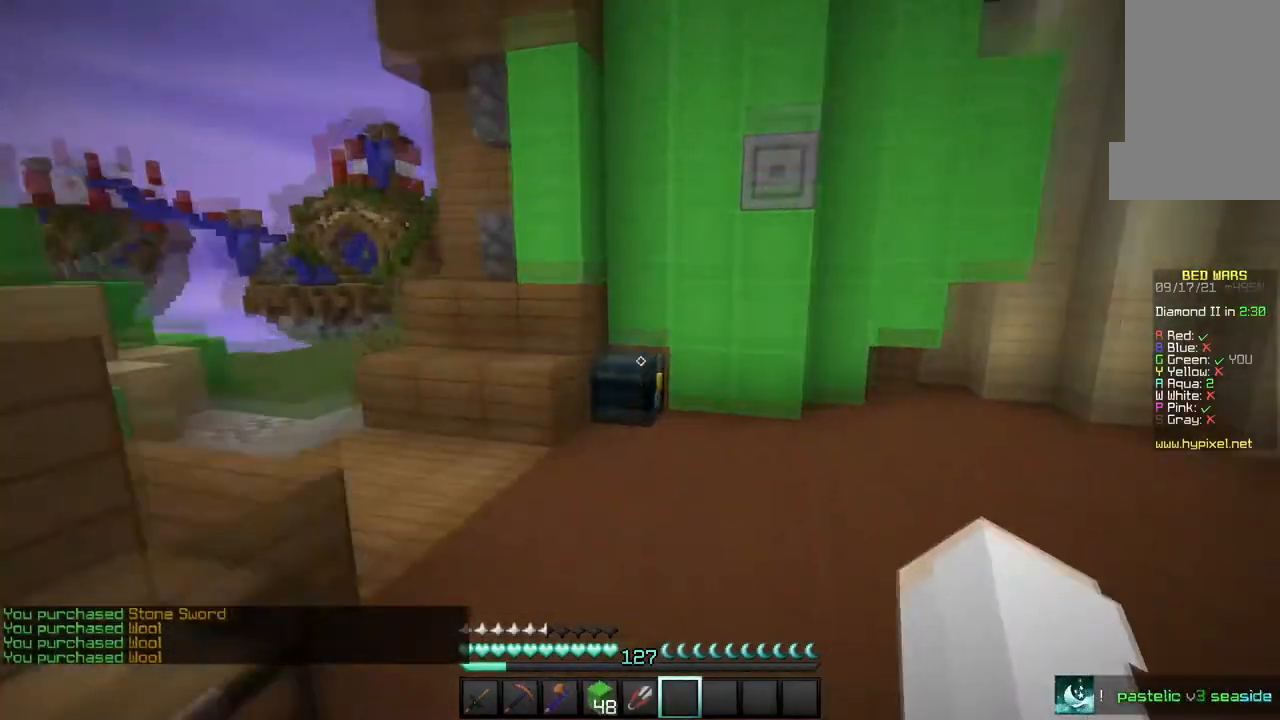
{"keys": ["w"], "mouse": [], "events": []}
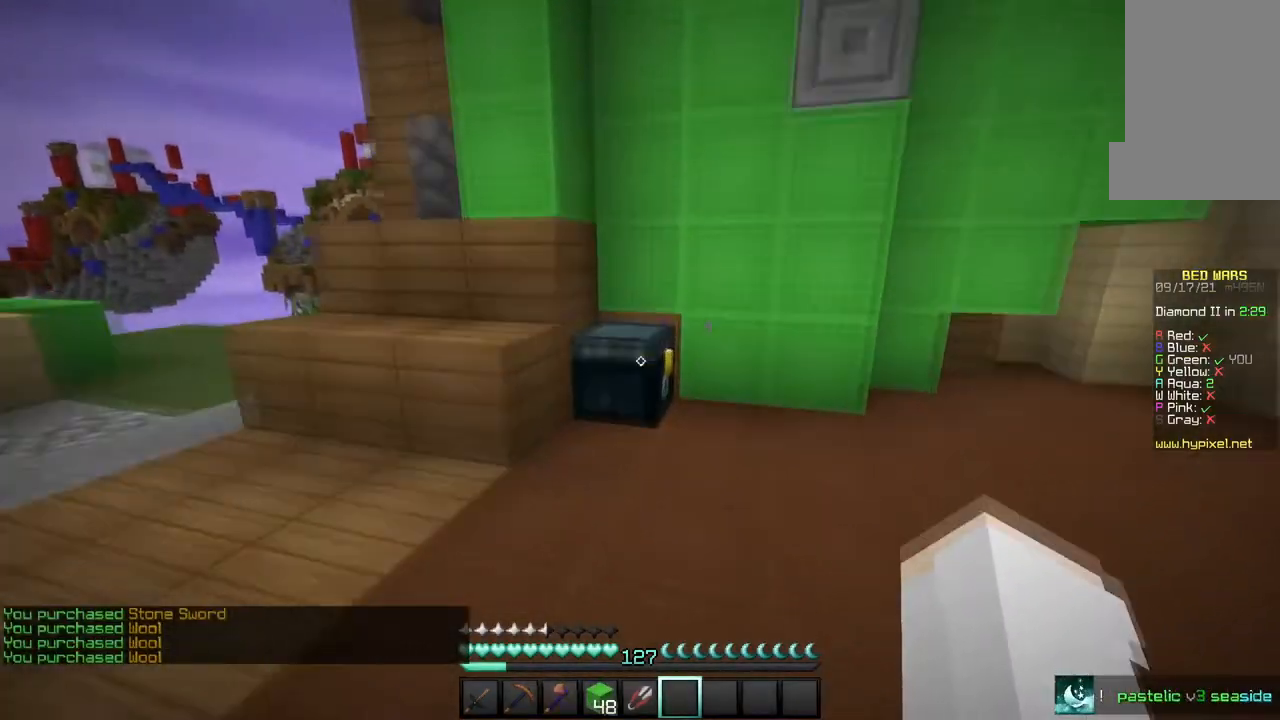
{"keys": [], "mouse": [], "events": [[100, "w", "up"], [233, "mouse_right", "down"], [367, "mouse_right", "up"]]}
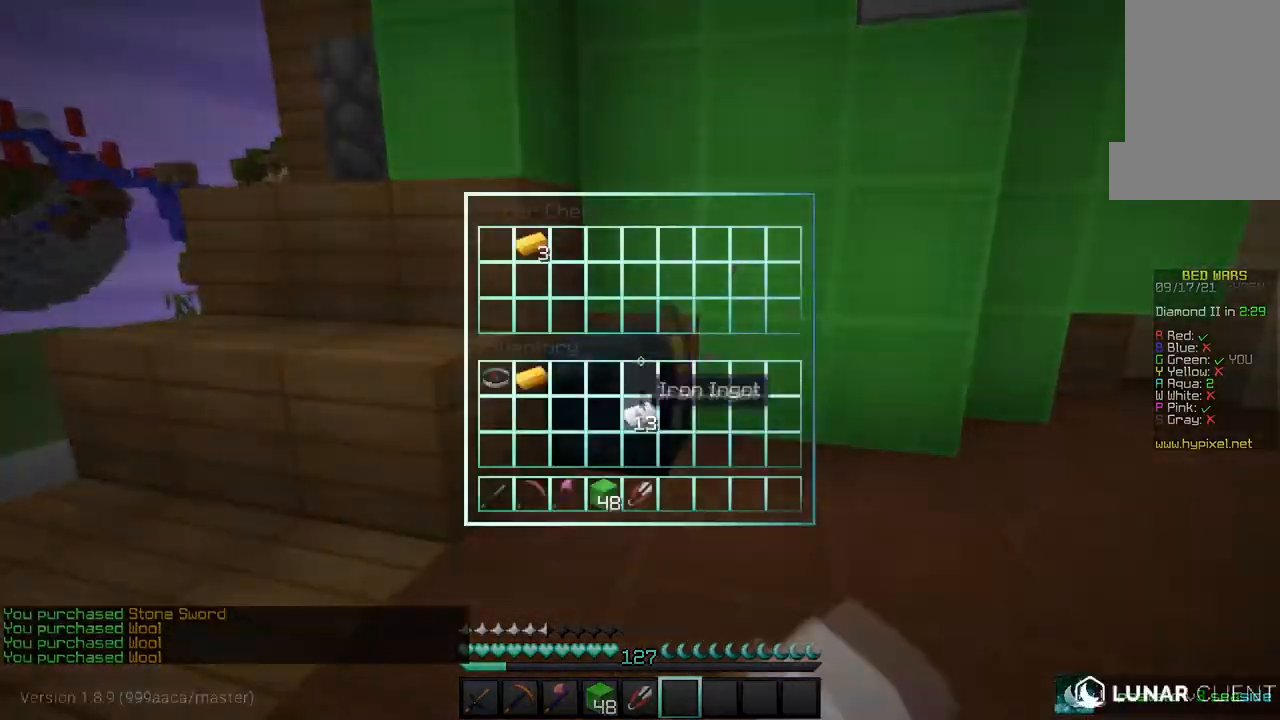
{"keys": [], "mouse": [], "events": []}
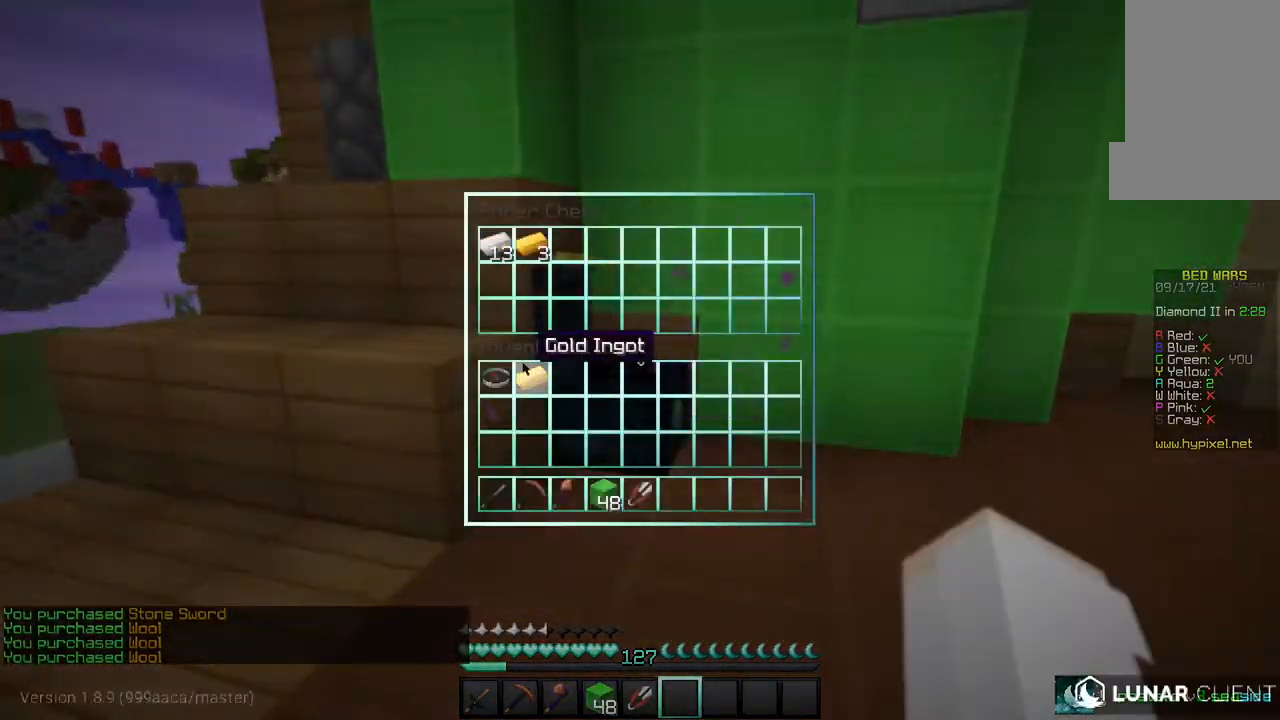
{"keys": ["w"], "mouse": [], "events": [[234, "w", "down"]]}
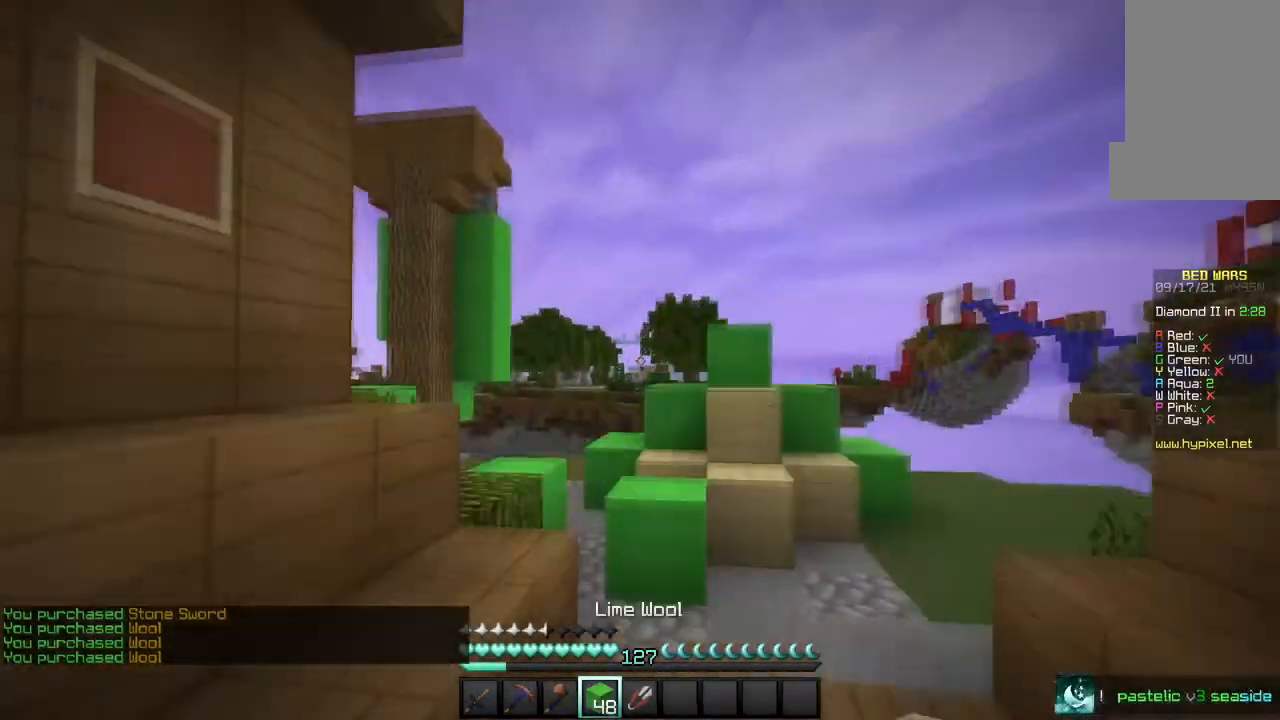
{"keys": ["w"], "mouse": [], "events": []}
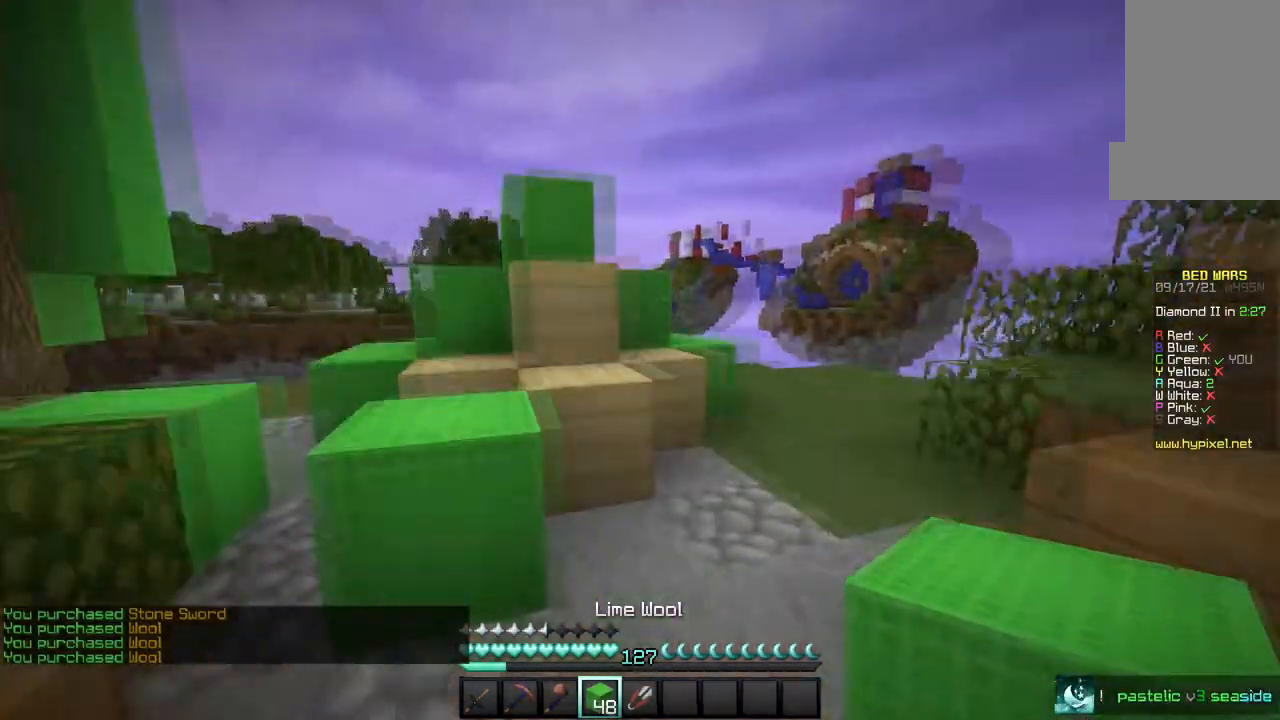
{"keys": ["w"], "mouse": [], "events": [[134, "a", "down"], [367, "a", "up"]]}
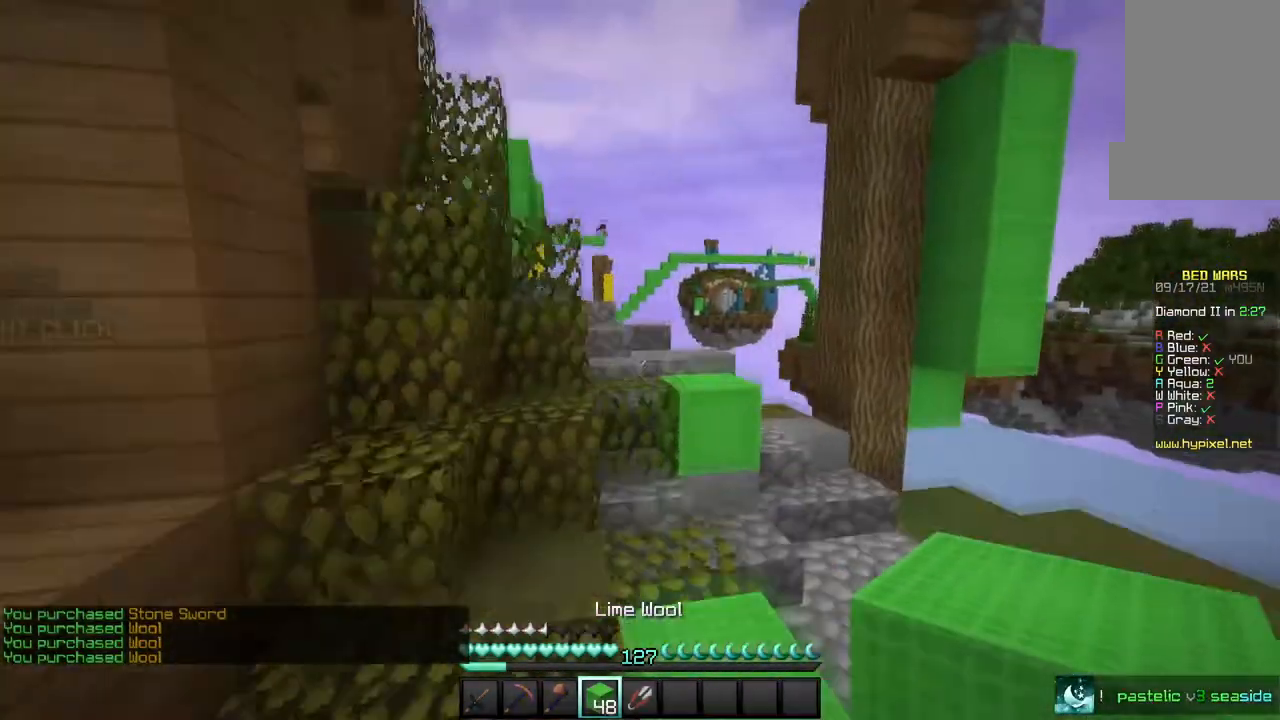
{"keys": ["w"], "mouse": [], "events": [[167, "w", "up"], [267, "w", "down"]]}
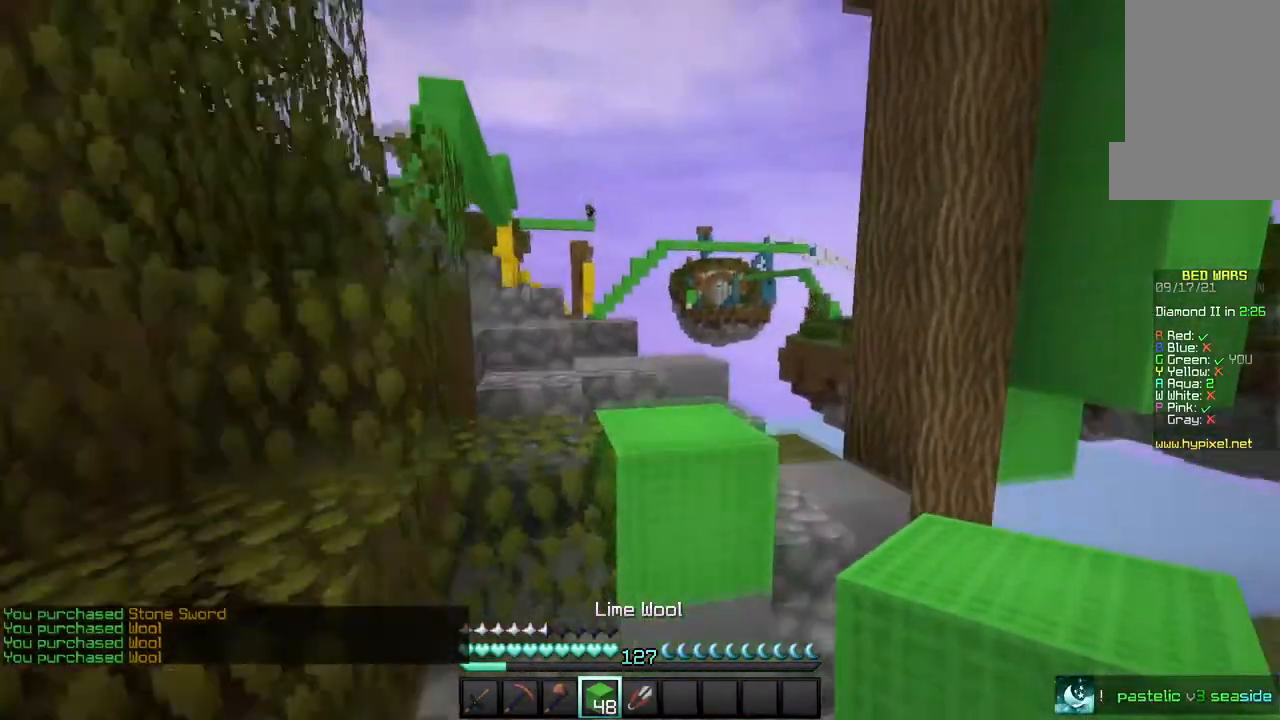
{"keys": ["w"], "mouse": [], "events": []}
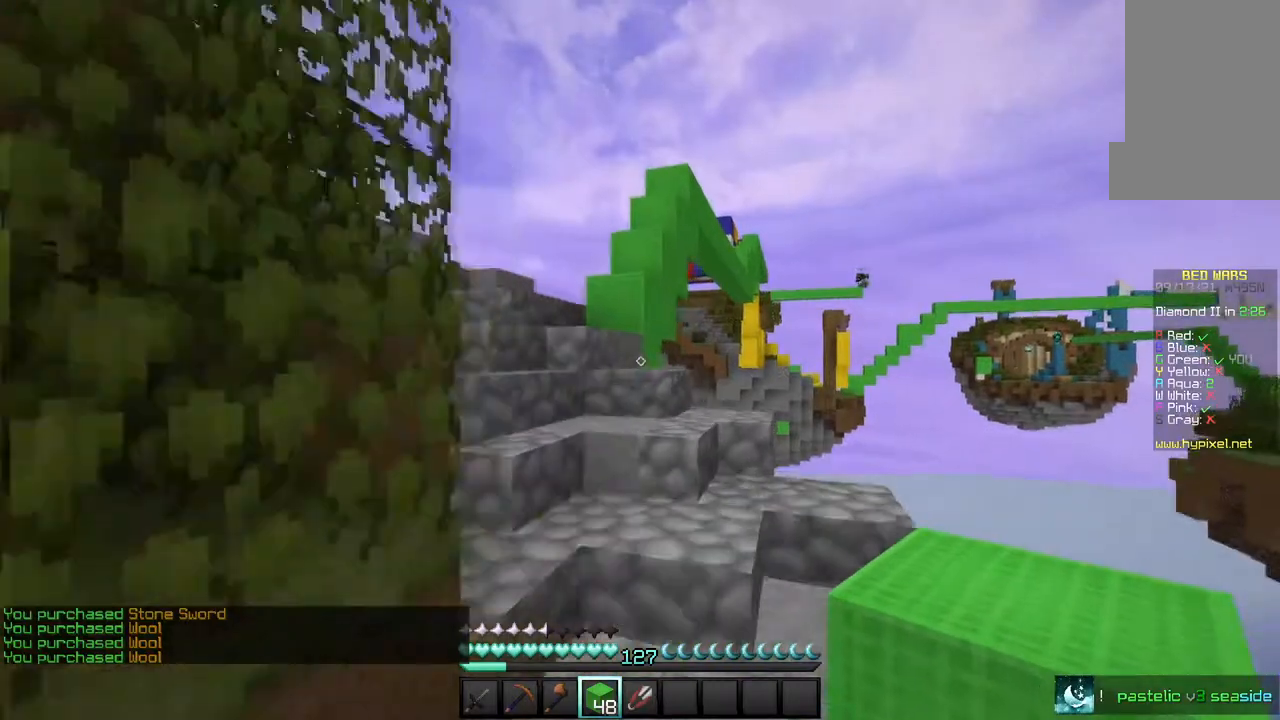
{"keys": ["a", "w"], "mouse": [], "events": [[233, "a", "down"]]}
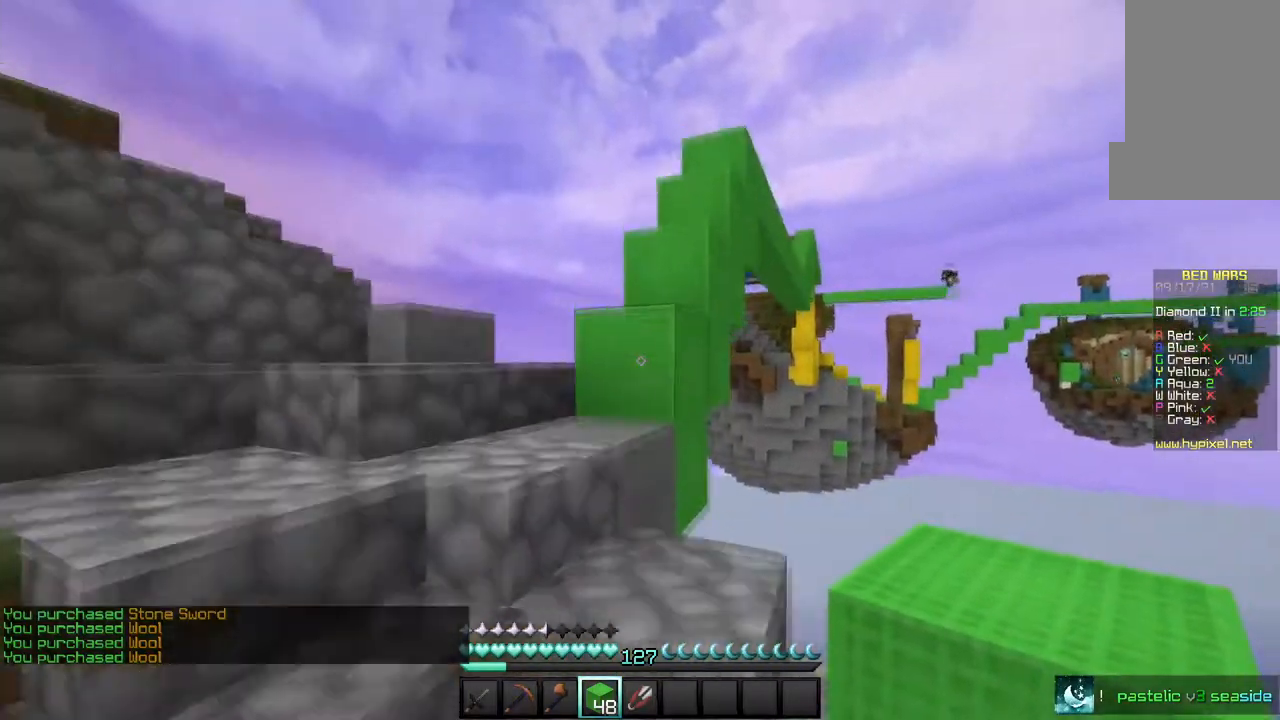
{"keys": ["w"], "mouse": [], "events": [[201, "a", "up"]]}
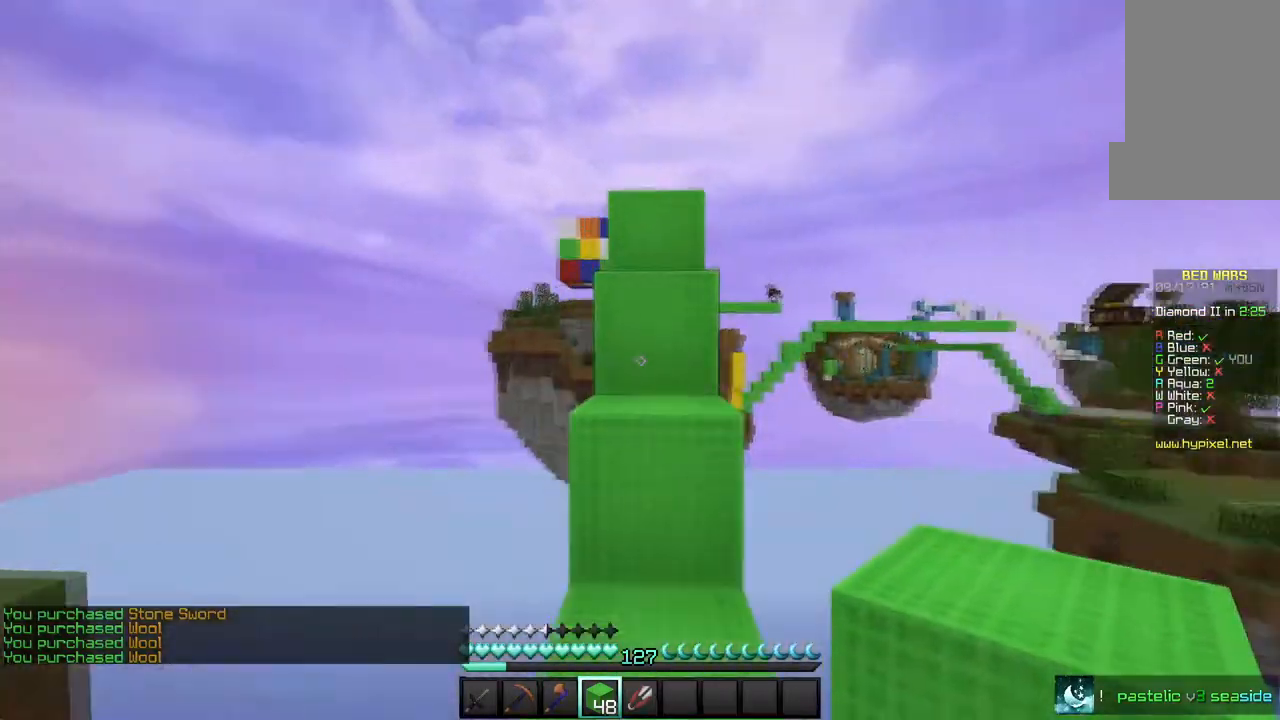
{"keys": ["w"], "mouse": [], "events": []}
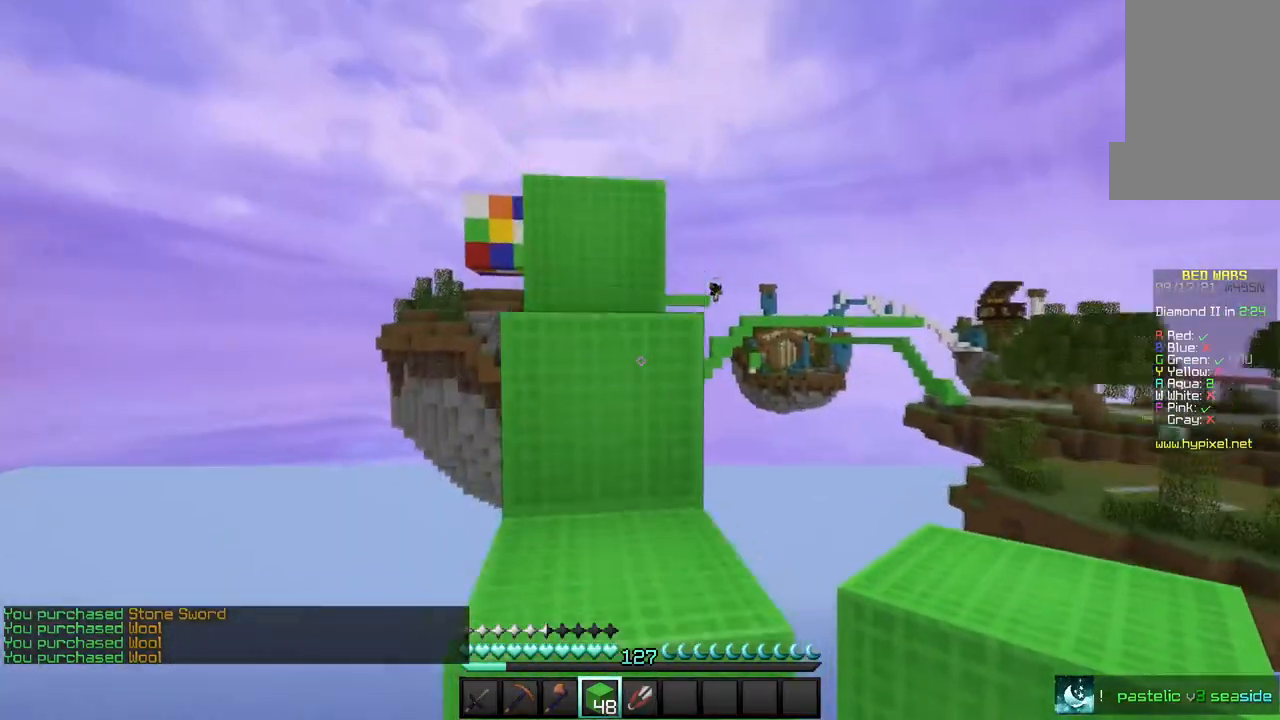
{"keys": ["w"], "mouse": [], "events": [[367, "mouse_left", "down"], [501, "mouse_left", "up"]]}
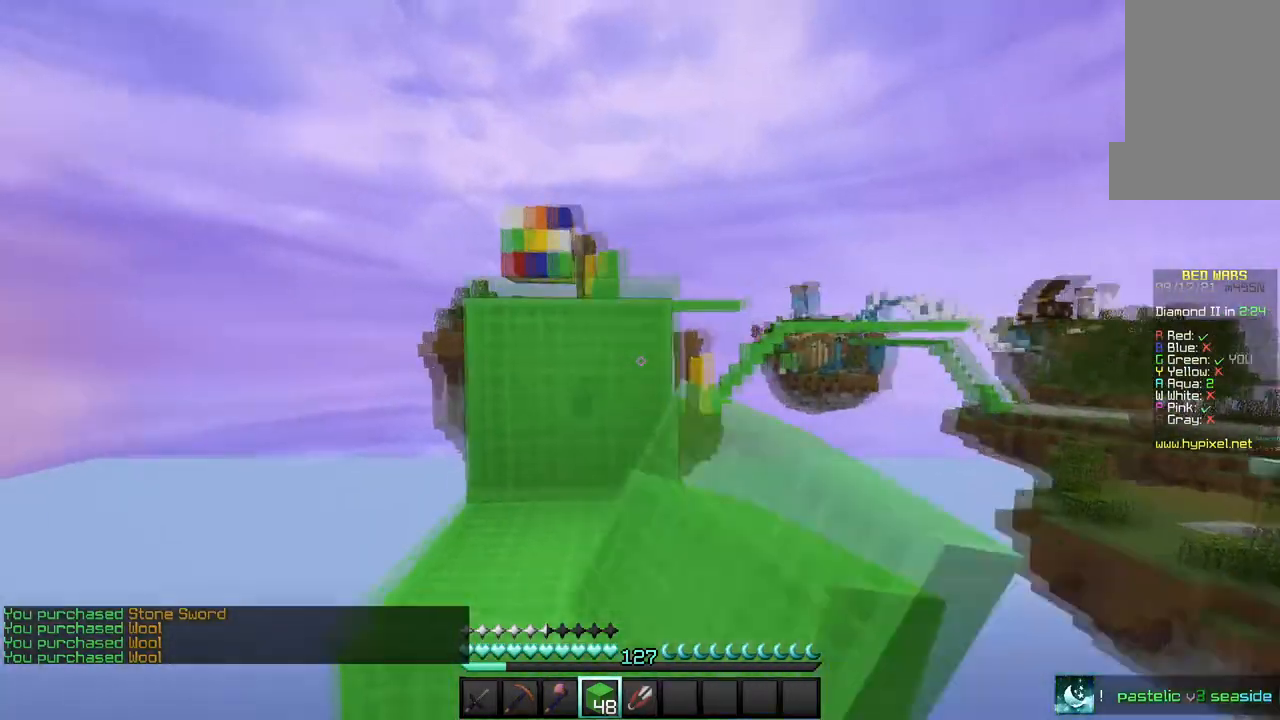
{"keys": ["w"], "mouse": ["left"], "events": [[67, "mouse_left", "down"], [133, "mouse_left", "up"], [233, "mouse_left", "down"], [333, "mouse_left", "up"], [434, "mouse_left", "down"]]}
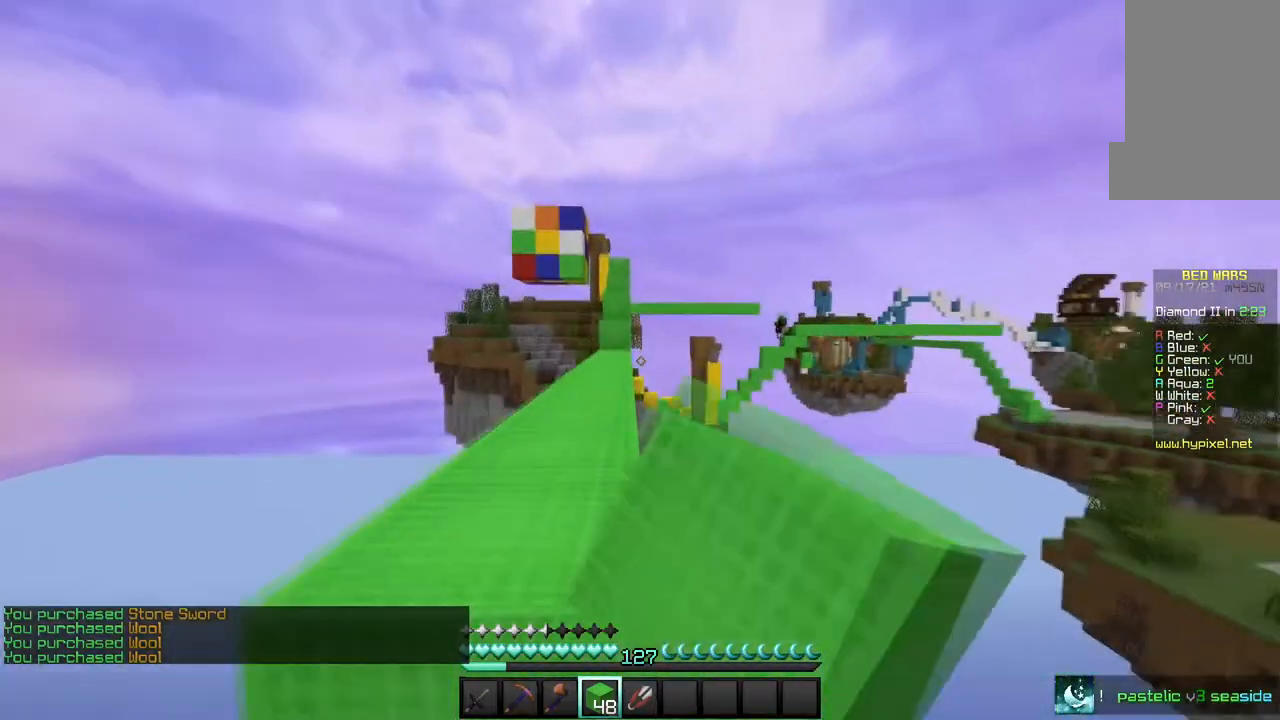
{"keys": ["w"], "mouse": [], "events": [[34, "mouse_left", "up"]]}
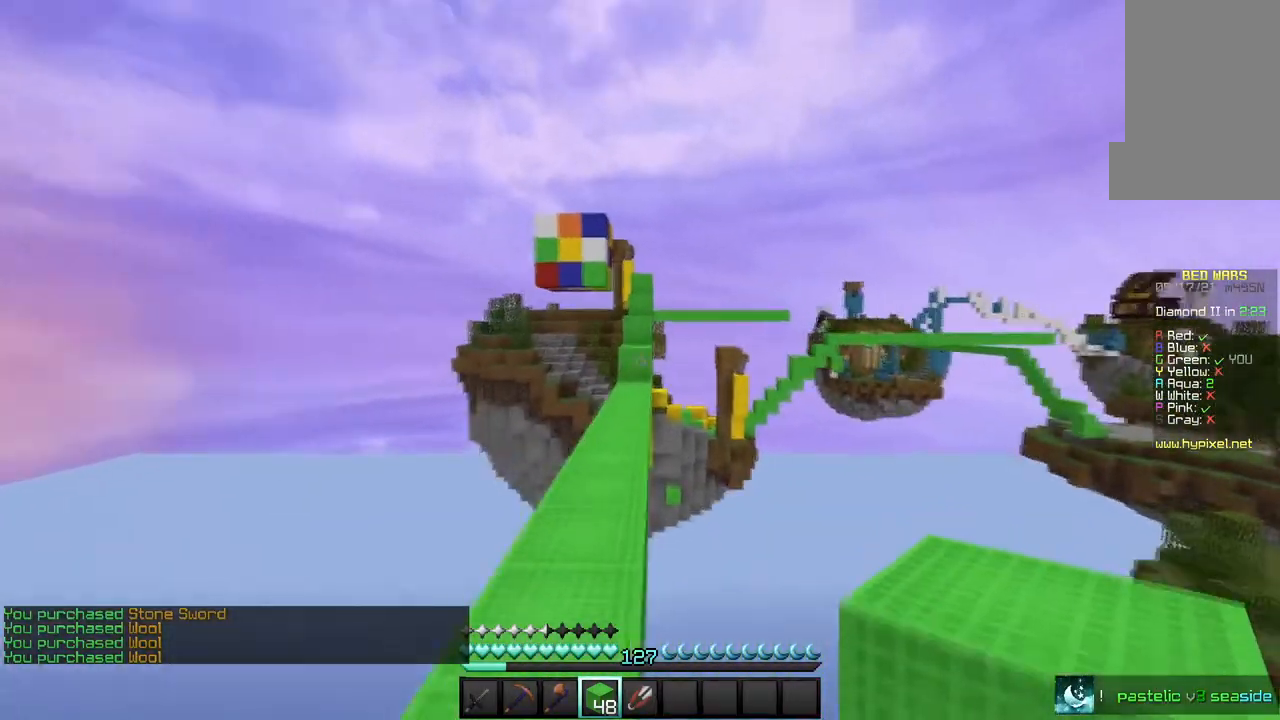
{"keys": ["w"], "mouse": [], "events": []}
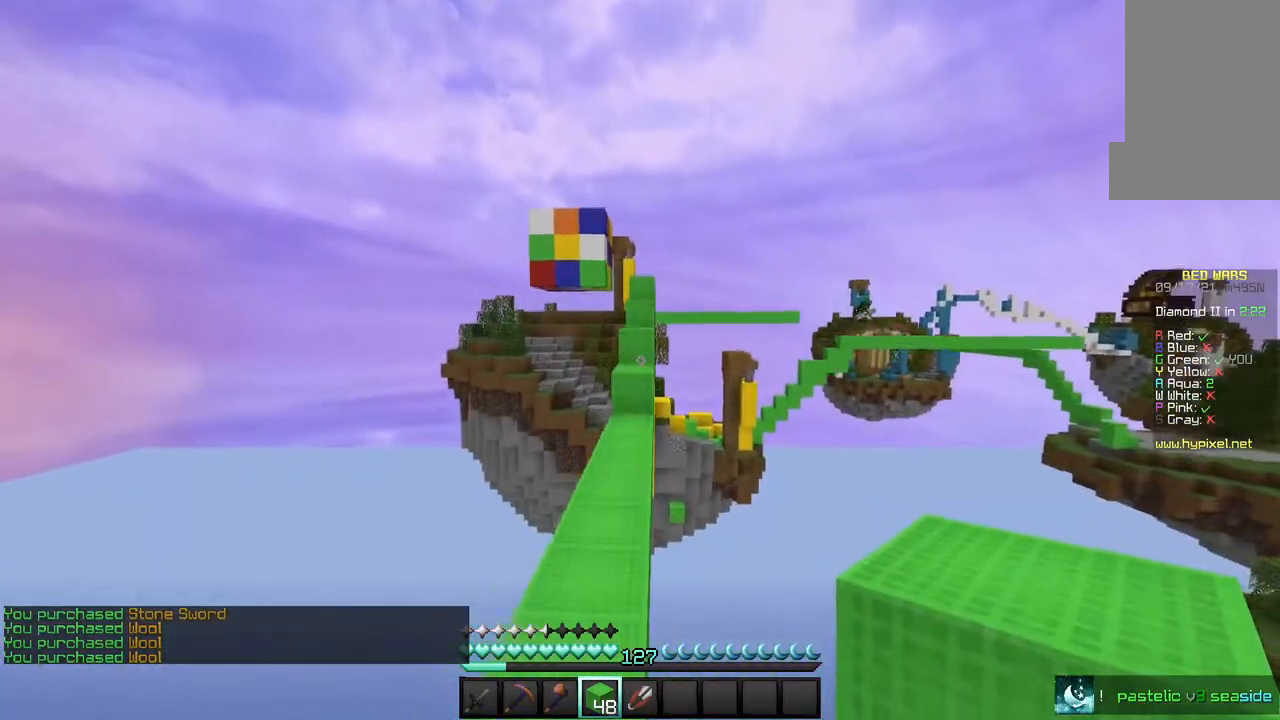
{"keys": ["w"], "mouse": [], "events": []}
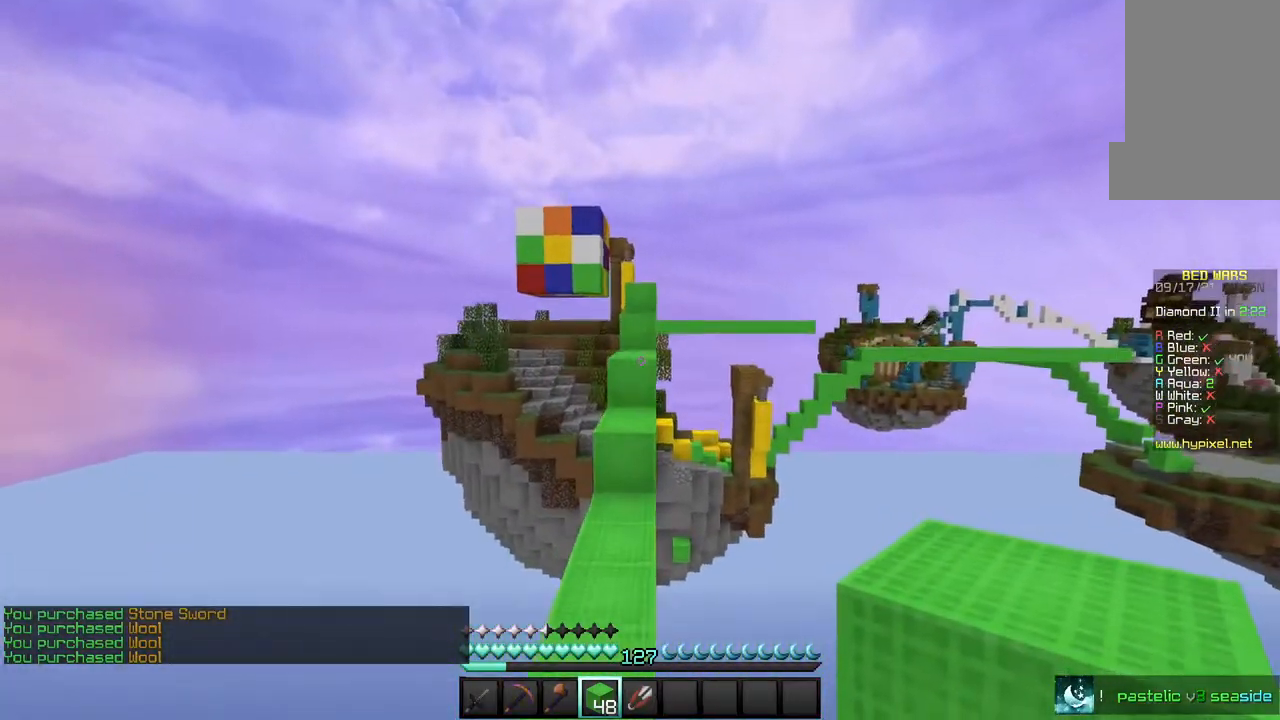
{"keys": ["w"], "mouse": ["right"], "events": [[400, "mouse_right", "down"]]}
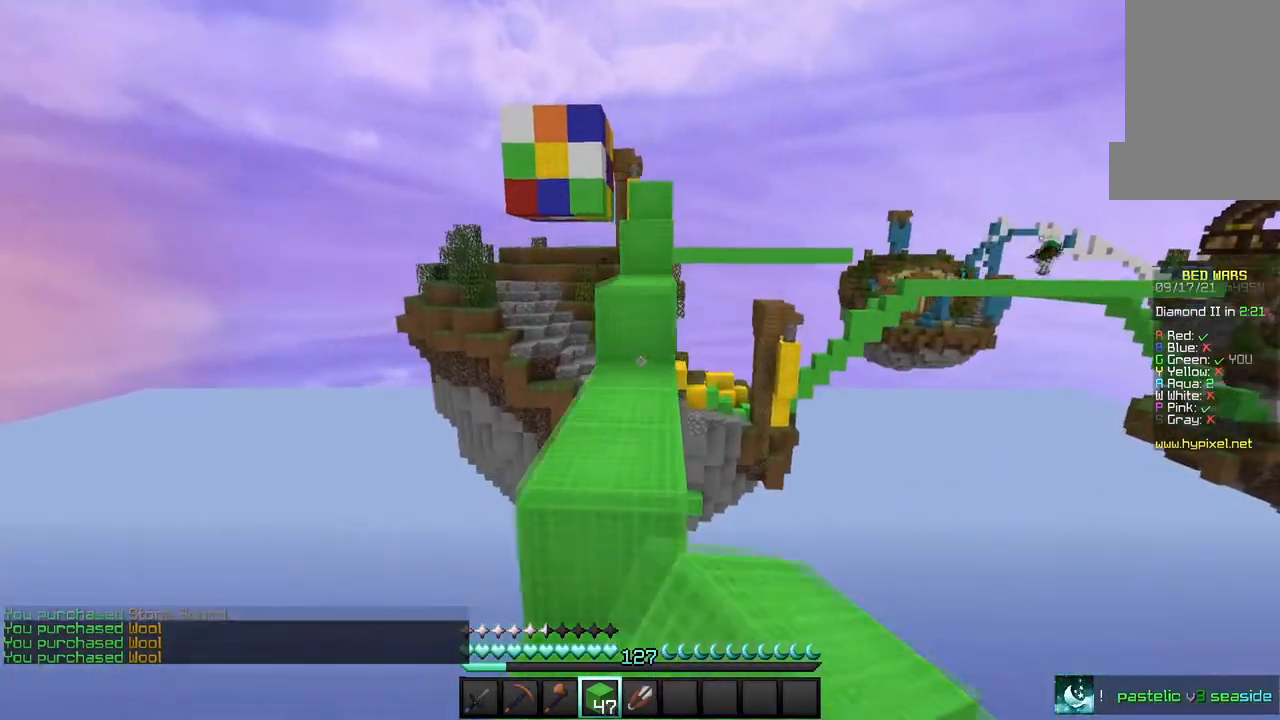
{"keys": ["w"], "mouse": [], "events": [[34, "mouse_right", "up"]]}
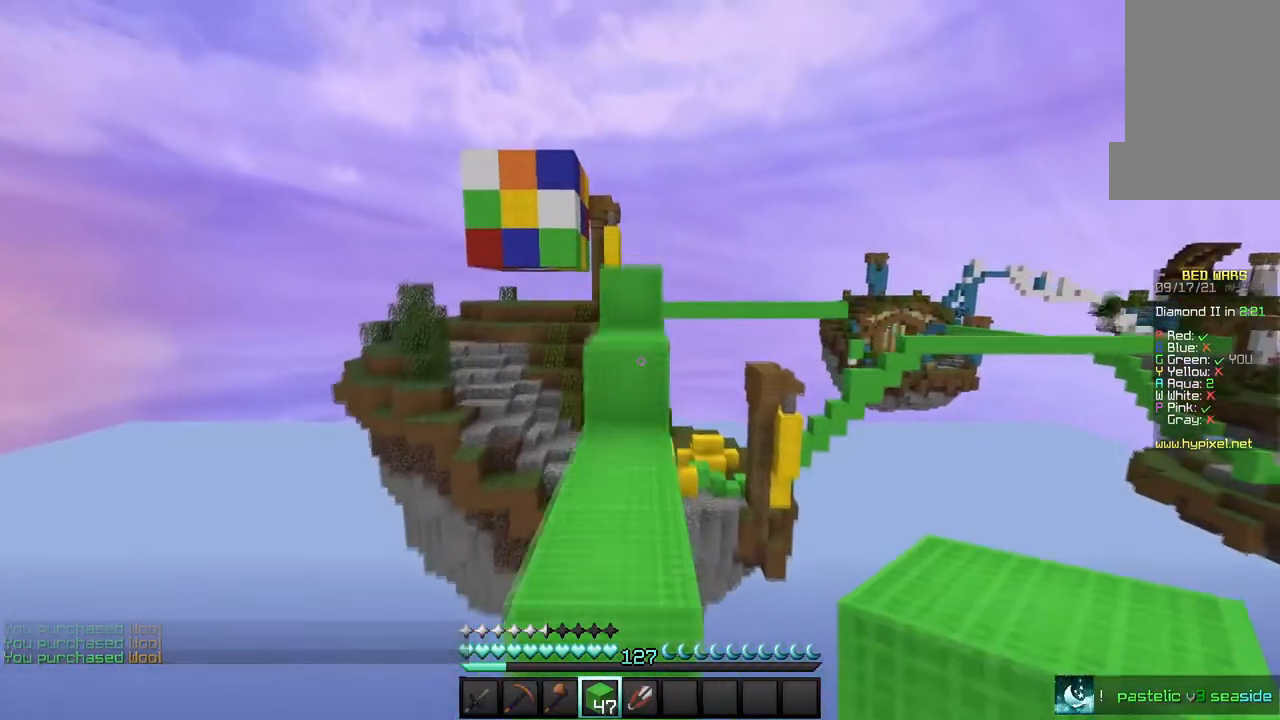
{"keys": ["w"], "mouse": [], "events": []}